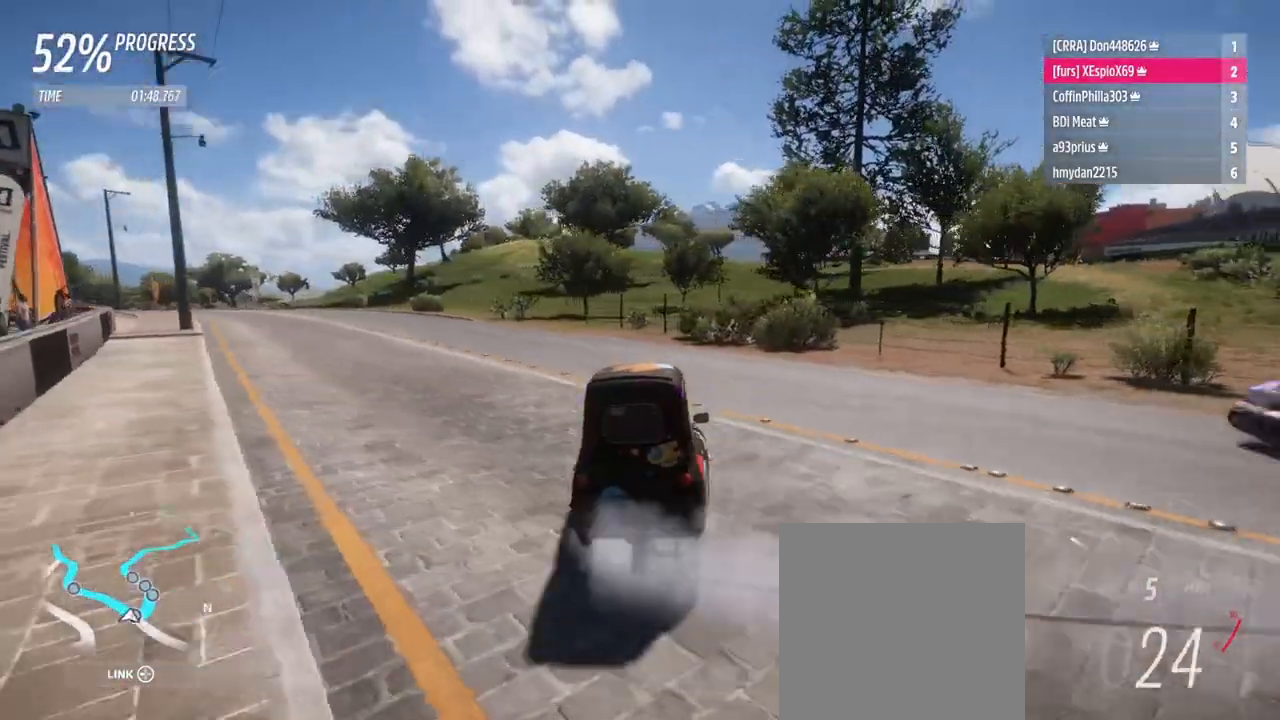
Gameplay with a controller (Xbox layout); each line is a JSON object with the inputs held at the frame after it. "events" lists button and stick changes between this image and that frame as [ms after this image, input, new state], when the widget could be followed in between. Not read: L1 L3 R3.
{"buttons": ["R2"], "left_stick": "center", "right_stick": "center", "events": [[17, "left_stick", "up-right"], [250, "left_stick", "left"], [484, "left_stick", "center"]]}
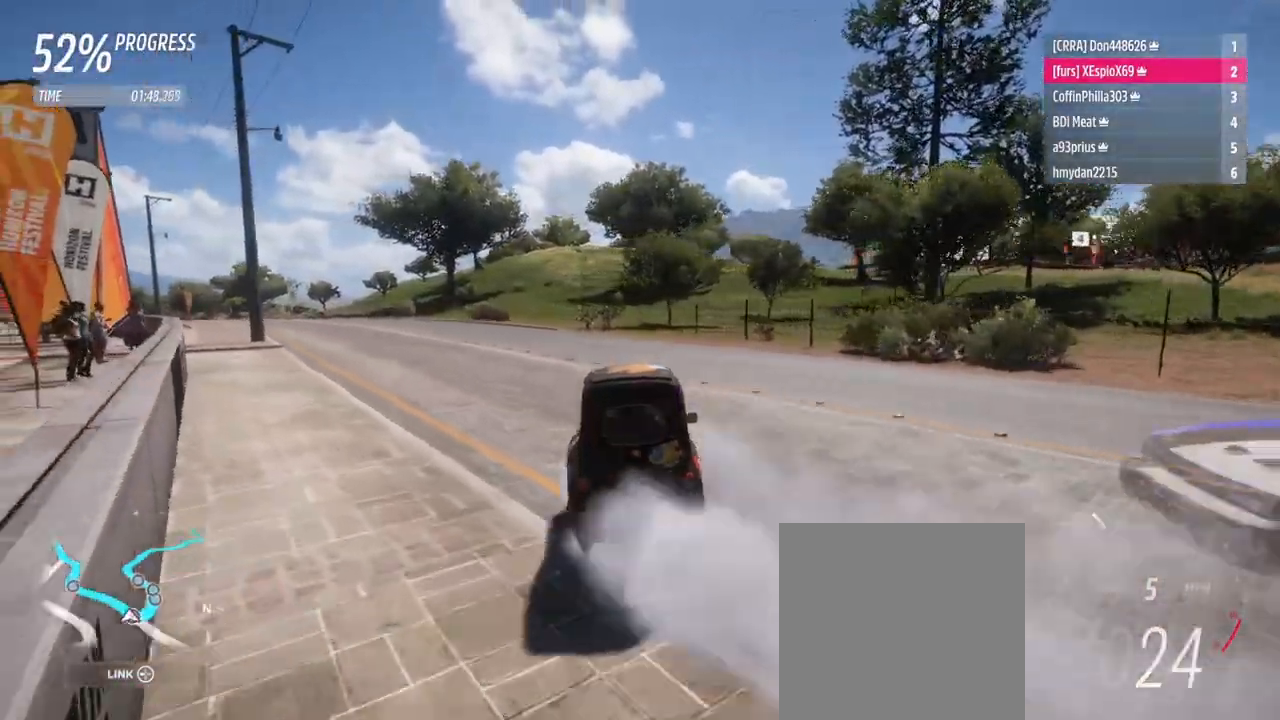
{"buttons": ["R2"], "left_stick": "right", "right_stick": "center", "events": [[17, "left_stick", "right"]]}
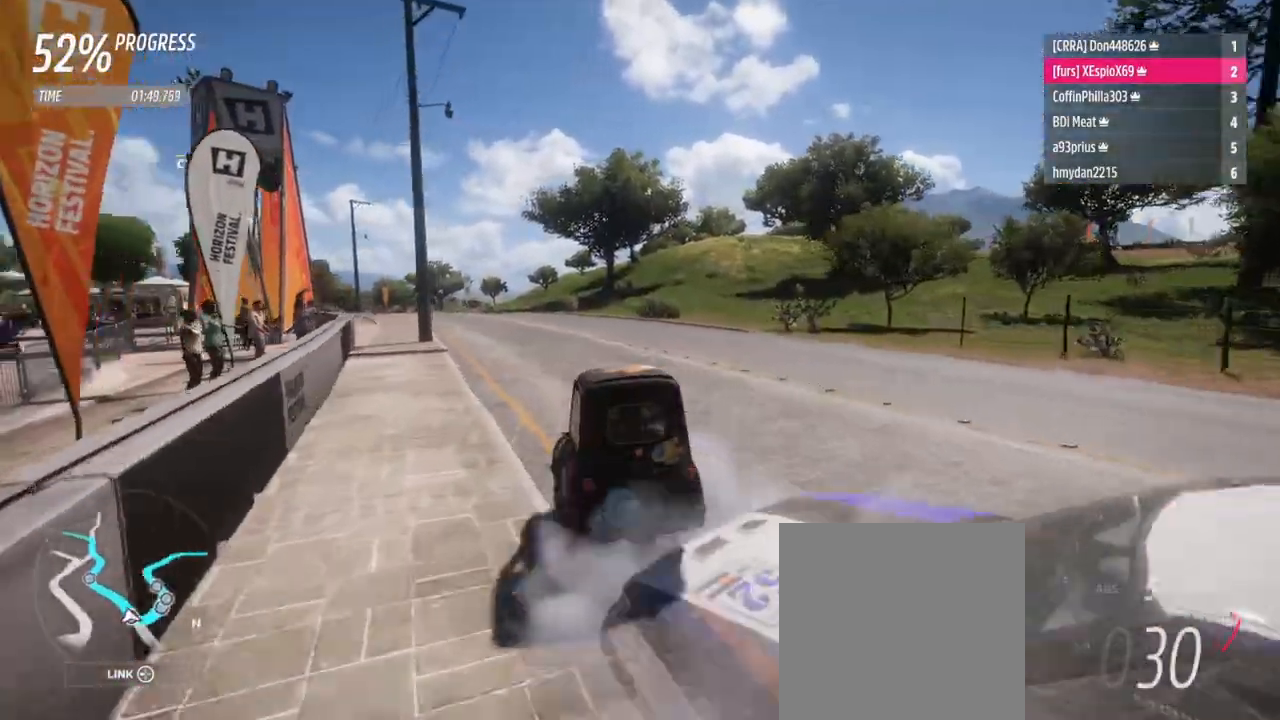
{"buttons": ["R2"], "left_stick": "left", "right_stick": "center", "events": [[16, "left_stick", "center"], [283, "left_stick", "right"], [400, "left_stick", "left"]]}
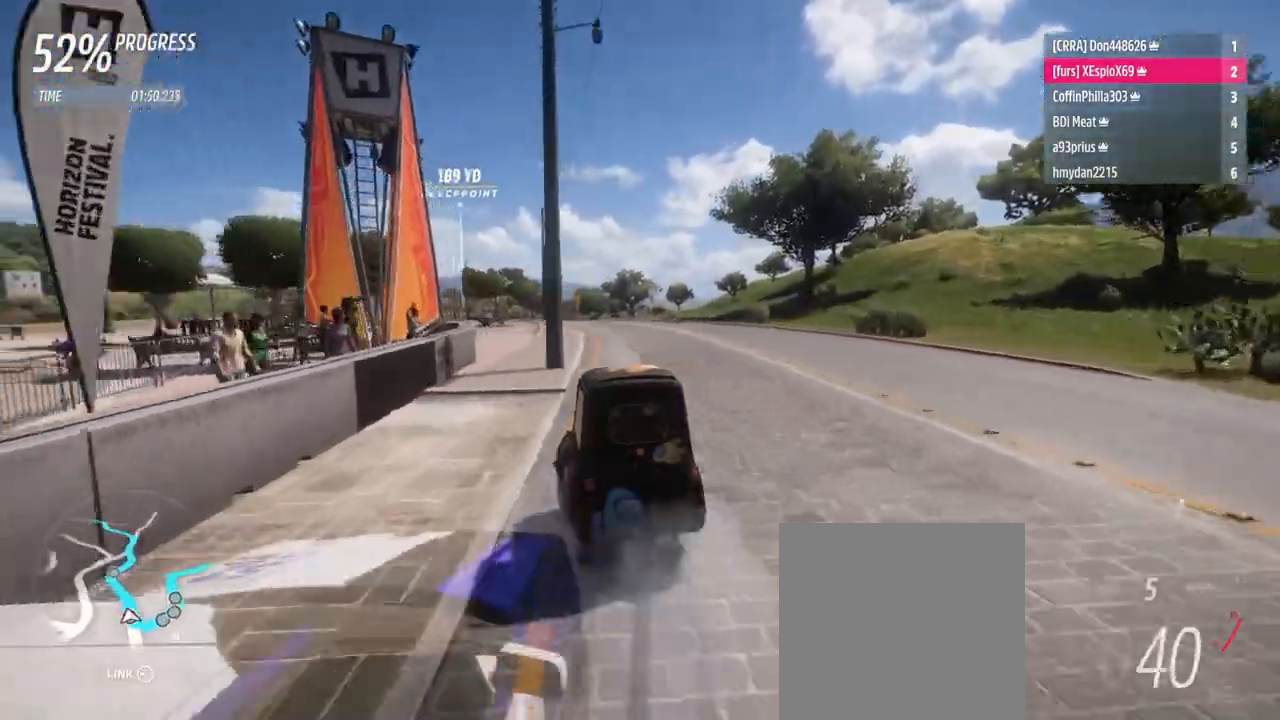
{"buttons": ["R2"], "left_stick": "left", "right_stick": "center", "events": [[50, "left_stick", "right"], [334, "left_stick", "left"]]}
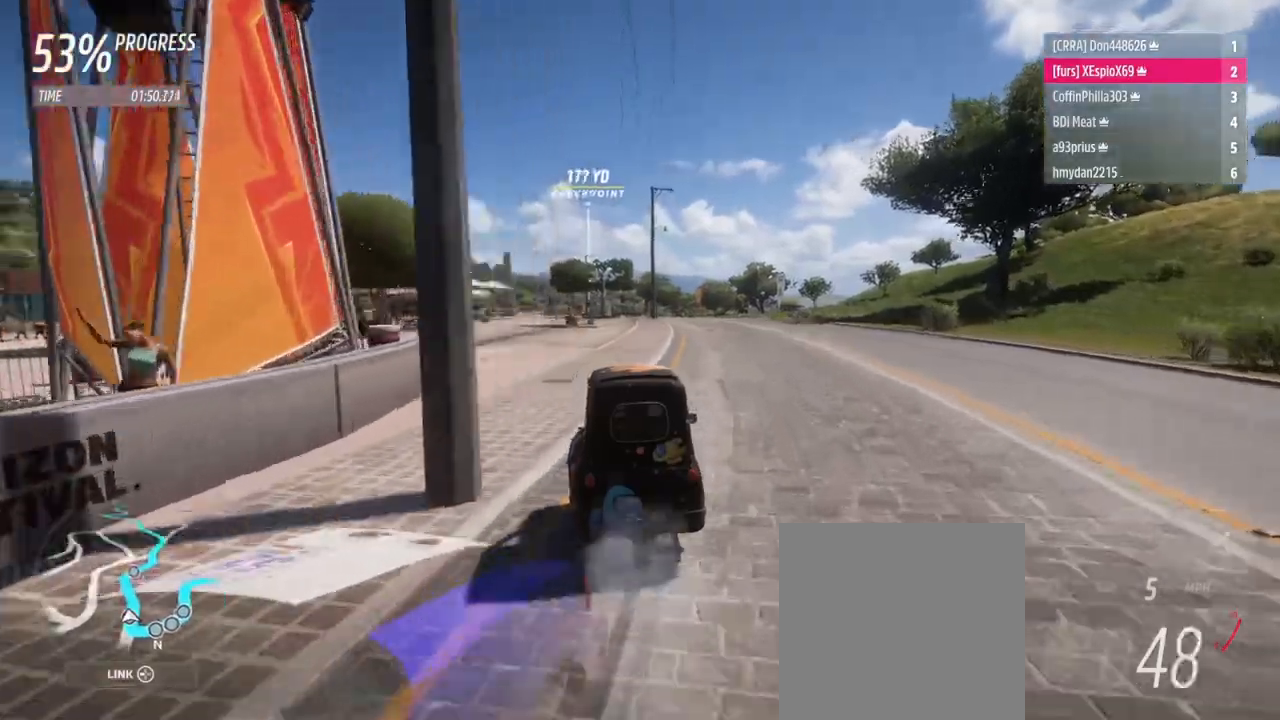
{"buttons": ["R2"], "left_stick": "left", "right_stick": "center", "events": []}
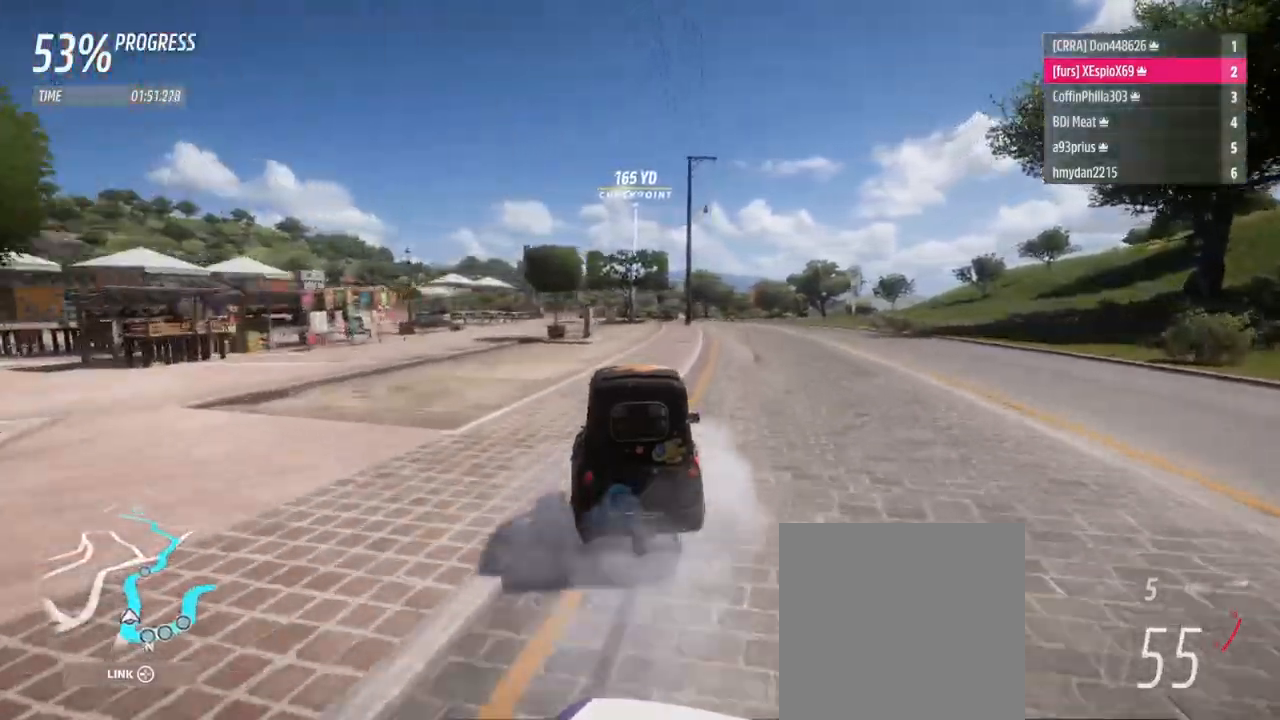
{"buttons": ["R2"], "left_stick": "right", "right_stick": "center", "events": [[17, "left_stick", "center"], [67, "left_stick", "right"], [284, "left_stick", "left"], [501, "left_stick", "right"]]}
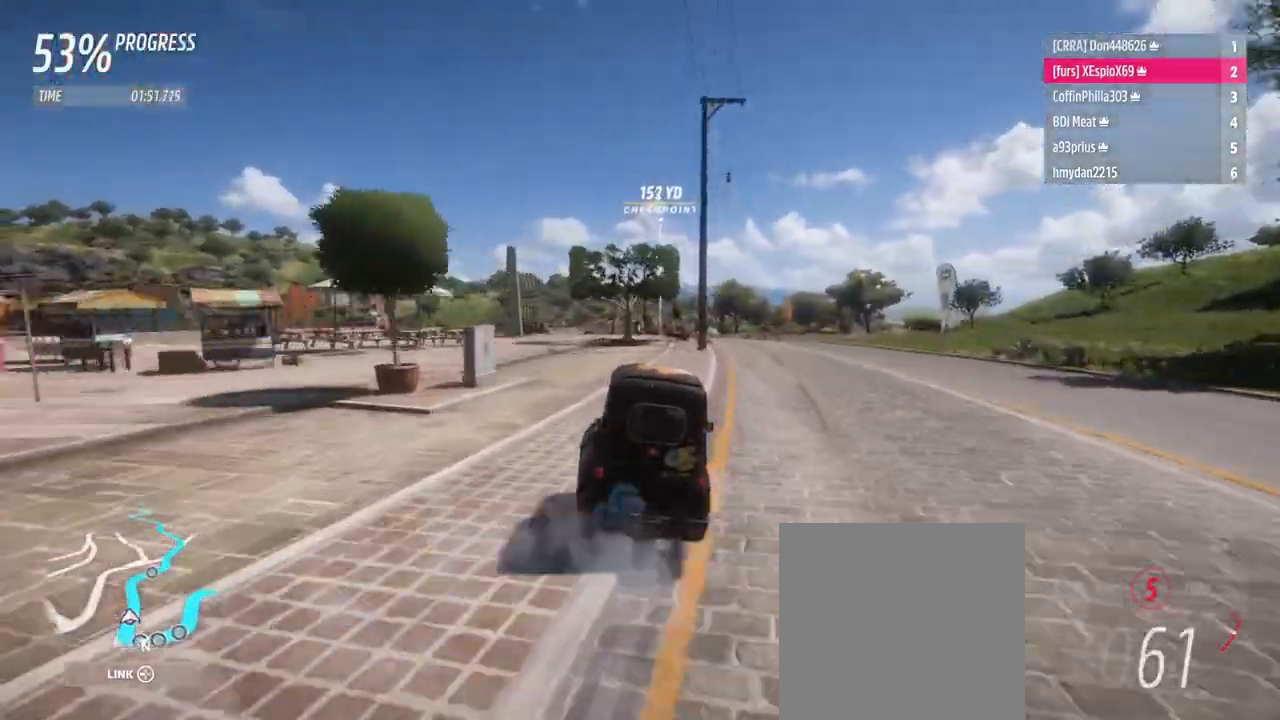
{"buttons": ["R2"], "left_stick": "left", "right_stick": "center", "events": [[217, "left_stick", "center"], [267, "left_stick", "left"]]}
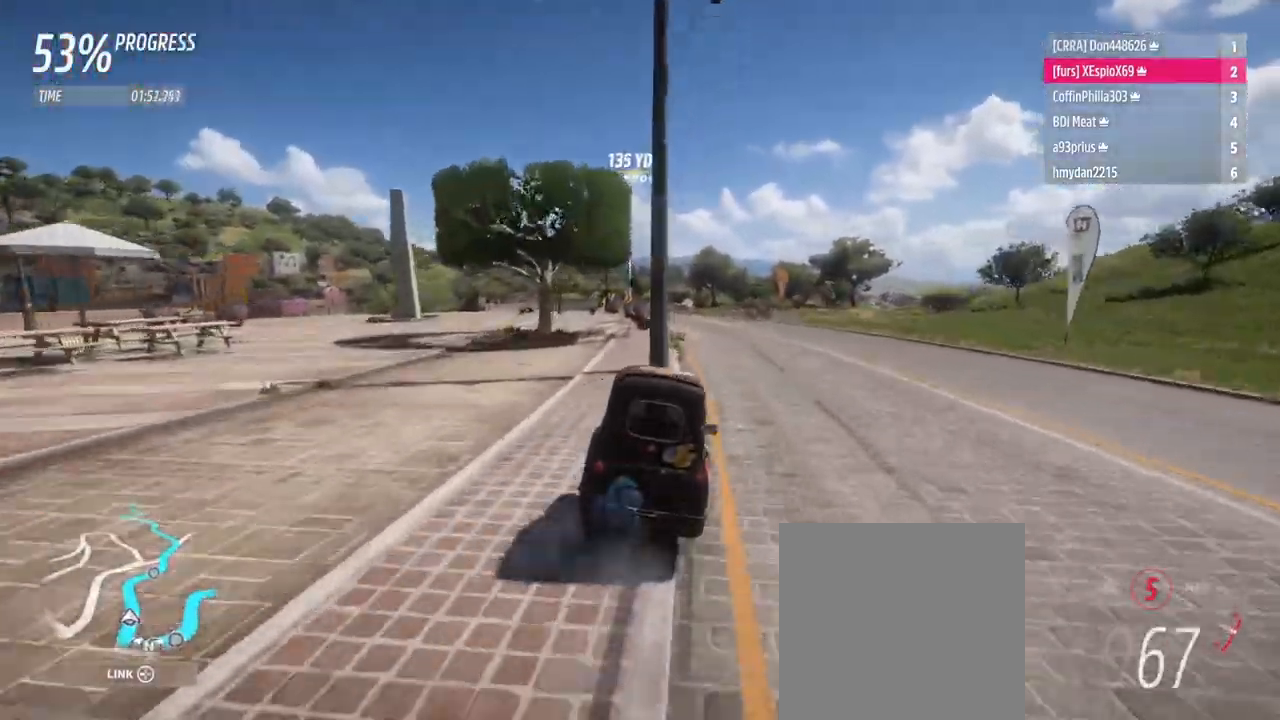
{"buttons": [], "left_stick": "left", "right_stick": "center", "events": [[184, "R2", "up"]]}
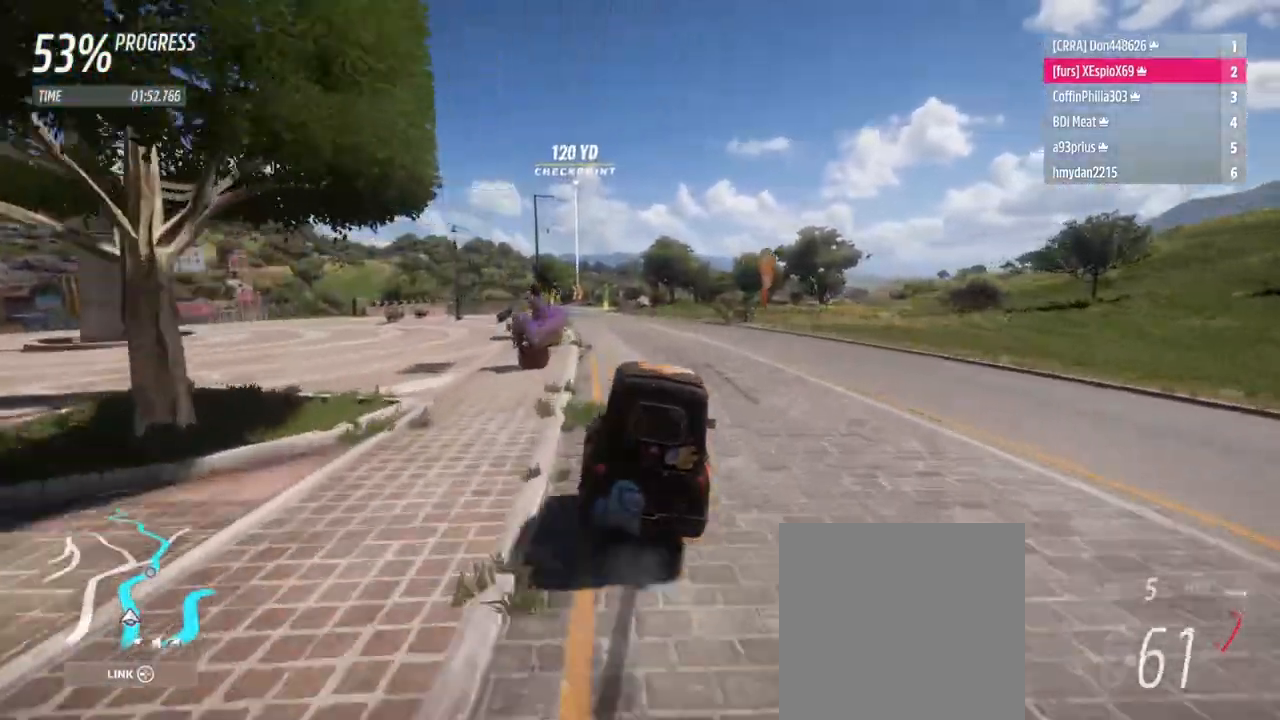
{"buttons": ["R2"], "left_stick": "left", "right_stick": "center", "events": [[467, "R2", "down"]]}
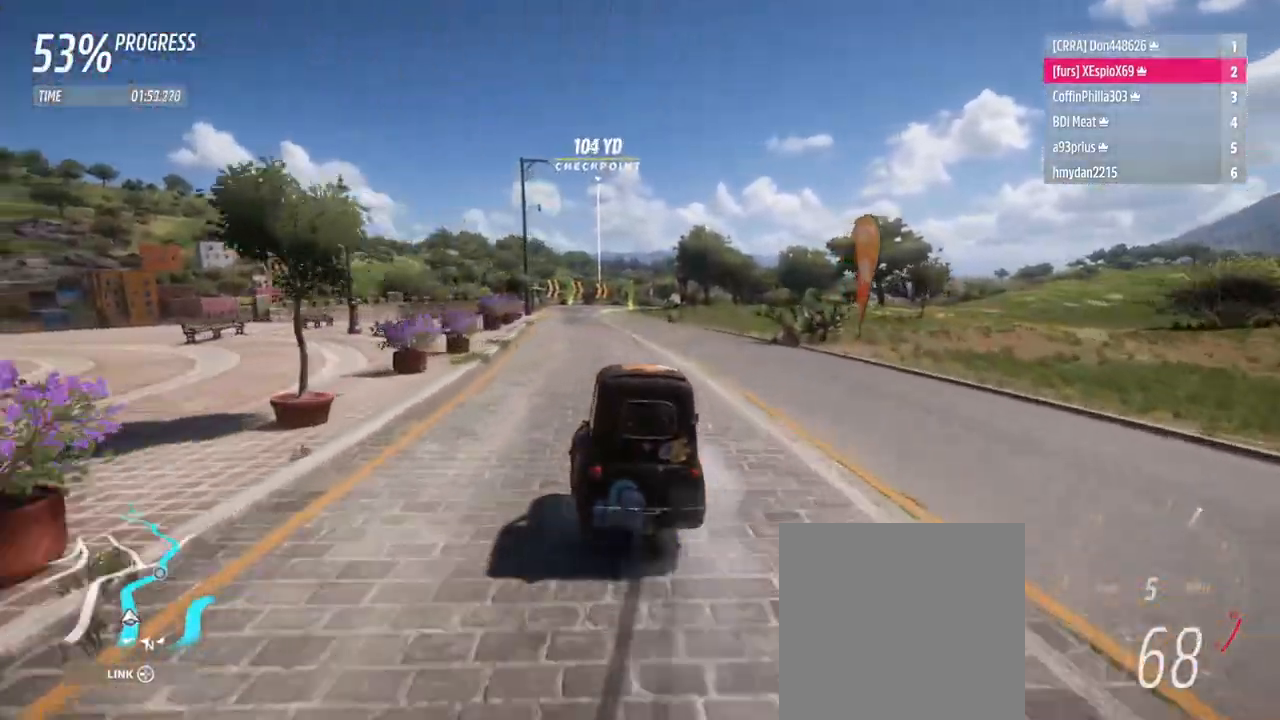
{"buttons": ["R2"], "left_stick": "center", "right_stick": "center", "events": [[117, "left_stick", "center"], [251, "left_stick", "left"], [451, "left_stick", "center"]]}
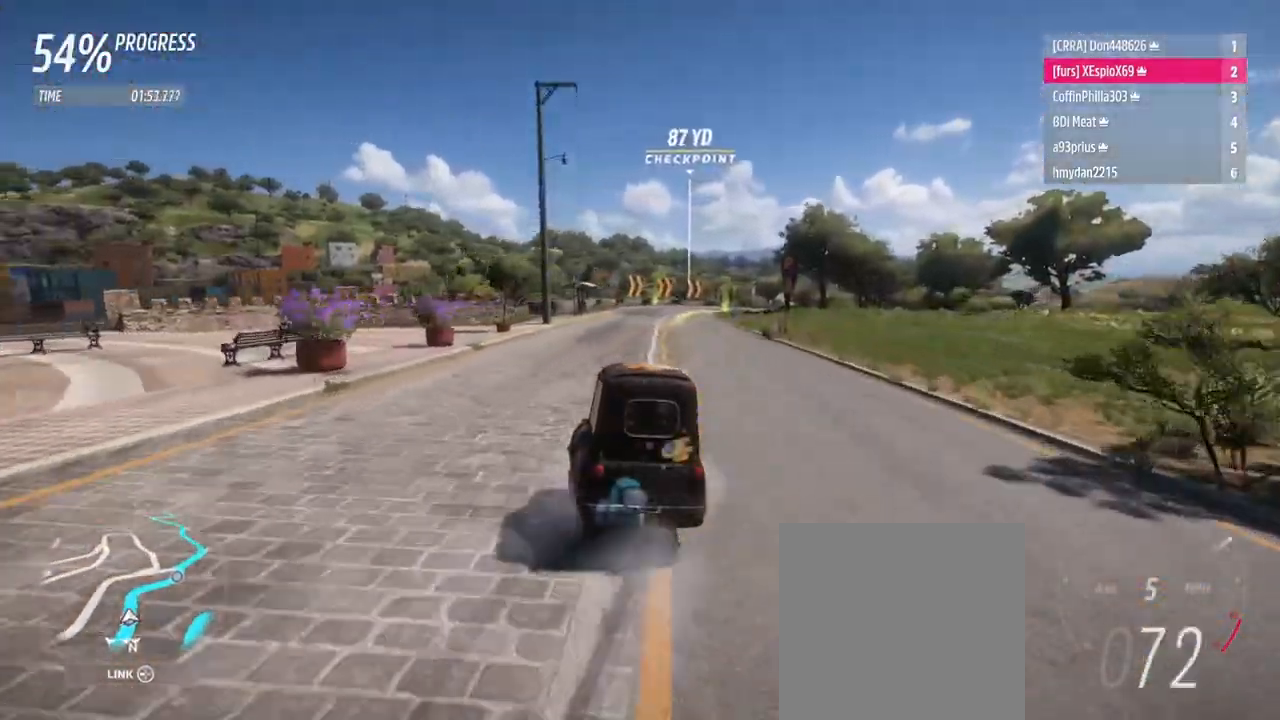
{"buttons": ["R2"], "left_stick": "right", "right_stick": "center", "events": [[50, "left_stick", "right"]]}
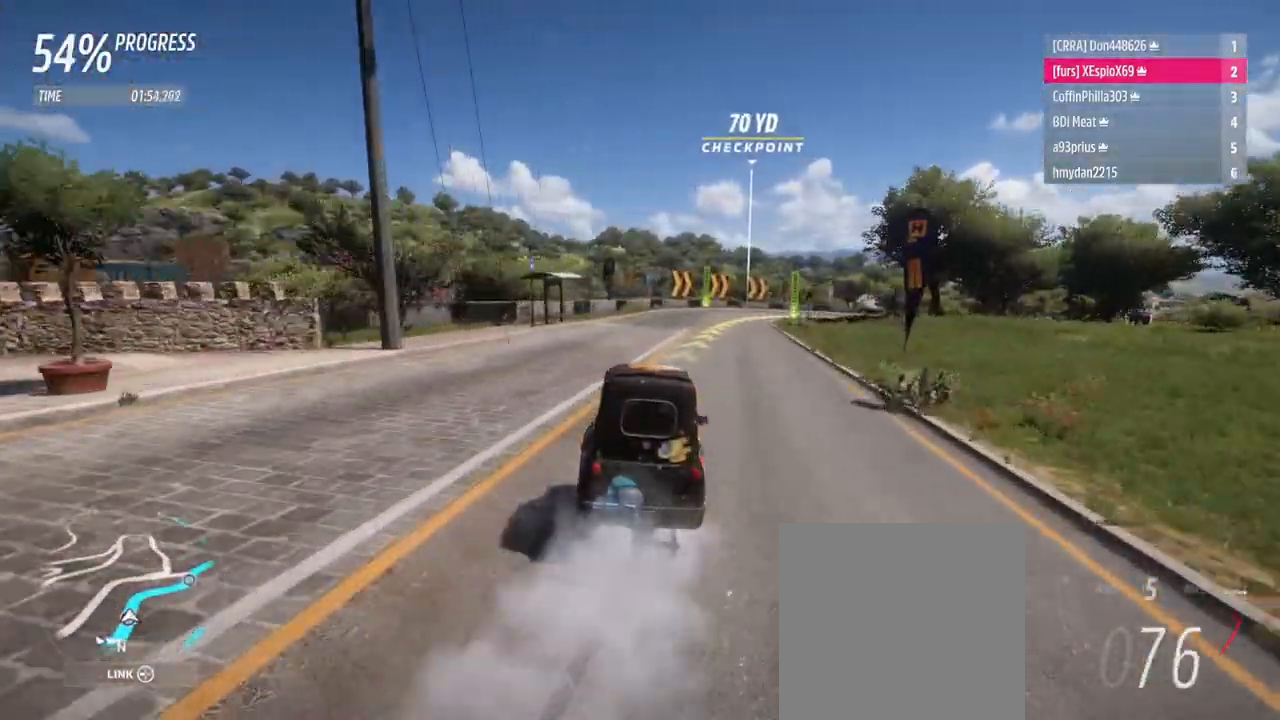
{"buttons": ["L2"], "left_stick": "up-left", "right_stick": "center", "events": [[17, "R2", "up"], [34, "left_stick", "left"], [251, "L2", "down"], [434, "left_stick", "up-left"]]}
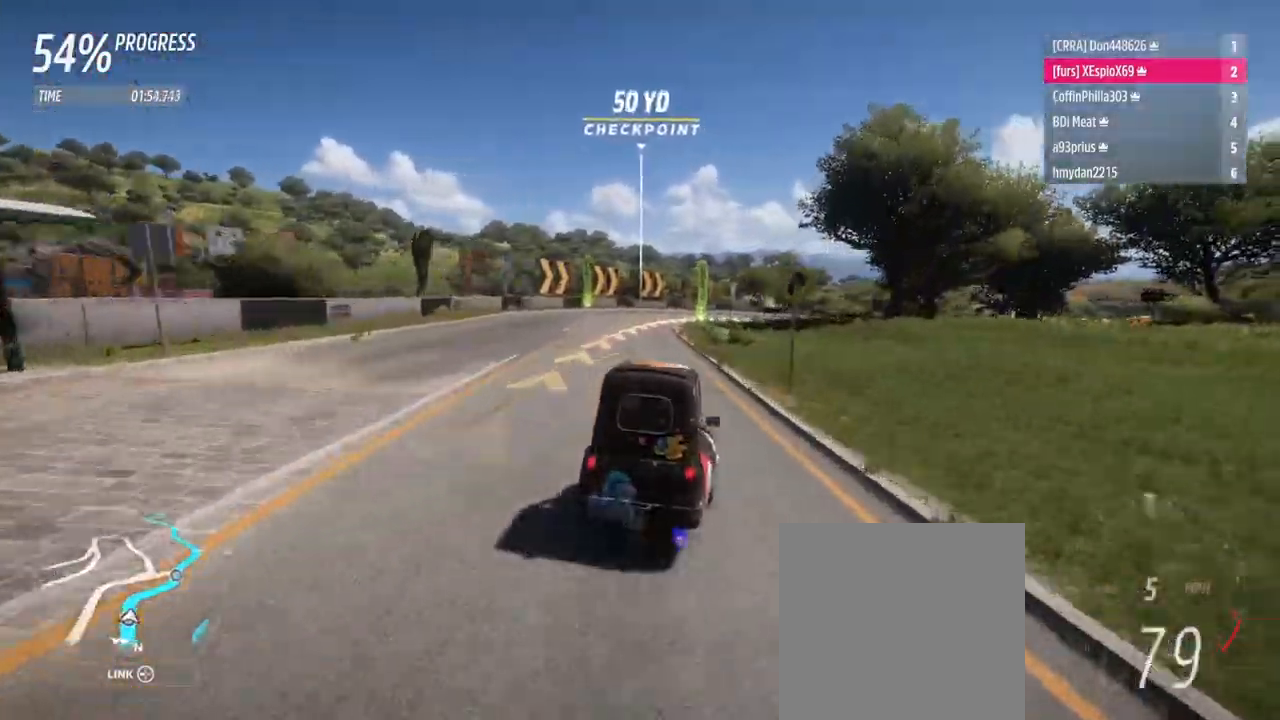
{"buttons": ["L2"], "left_stick": "left", "right_stick": "center", "events": [[217, "left_stick", "right"], [434, "left_stick", "left"]]}
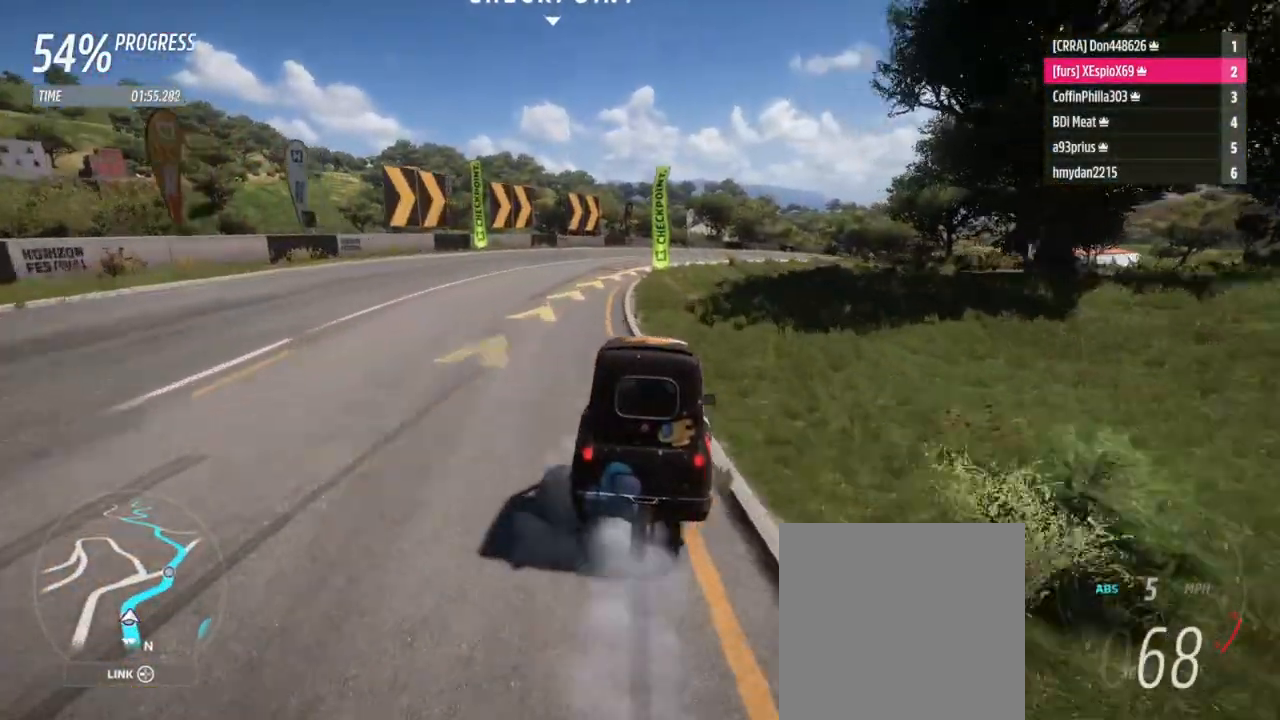
{"buttons": [], "left_stick": "right", "right_stick": "center", "events": [[84, "left_stick", "right"], [234, "L2", "up"], [317, "R2", "down"], [351, "X", "down"], [401, "X", "up"], [484, "R2", "up"]]}
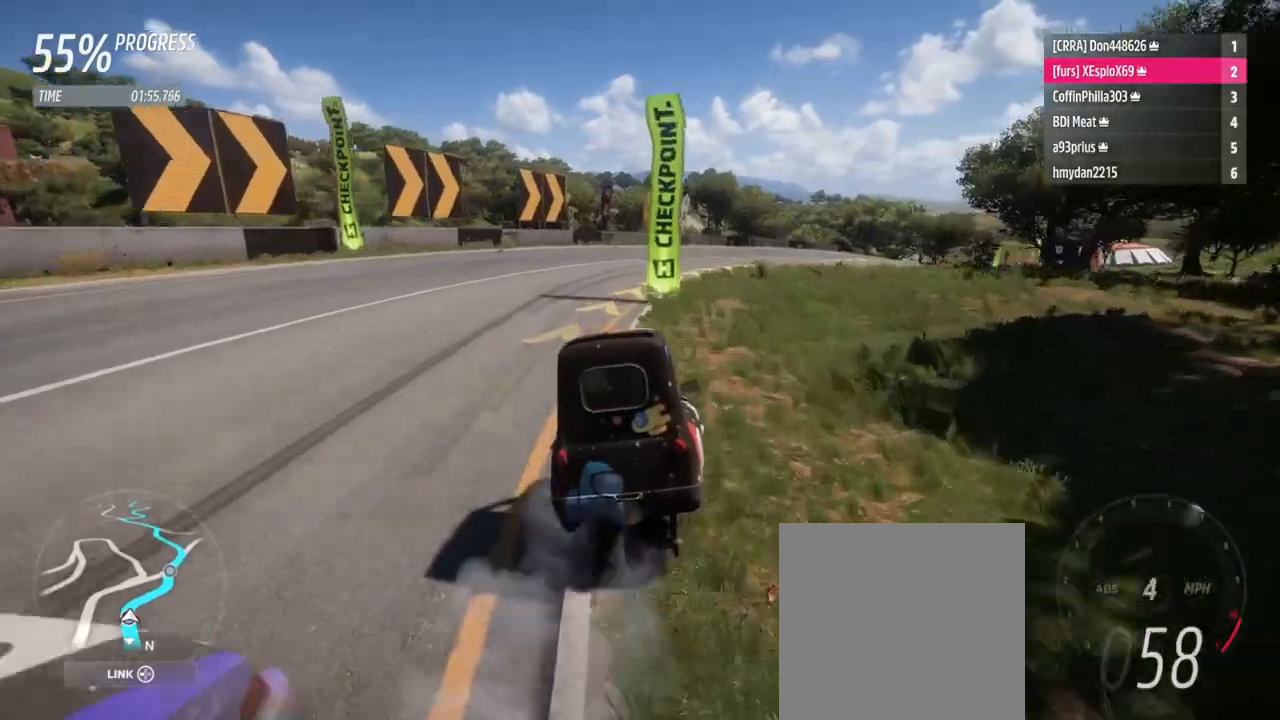
{"buttons": [], "left_stick": "right", "right_stick": "center", "events": [[67, "L2", "down"], [300, "L2", "up"]]}
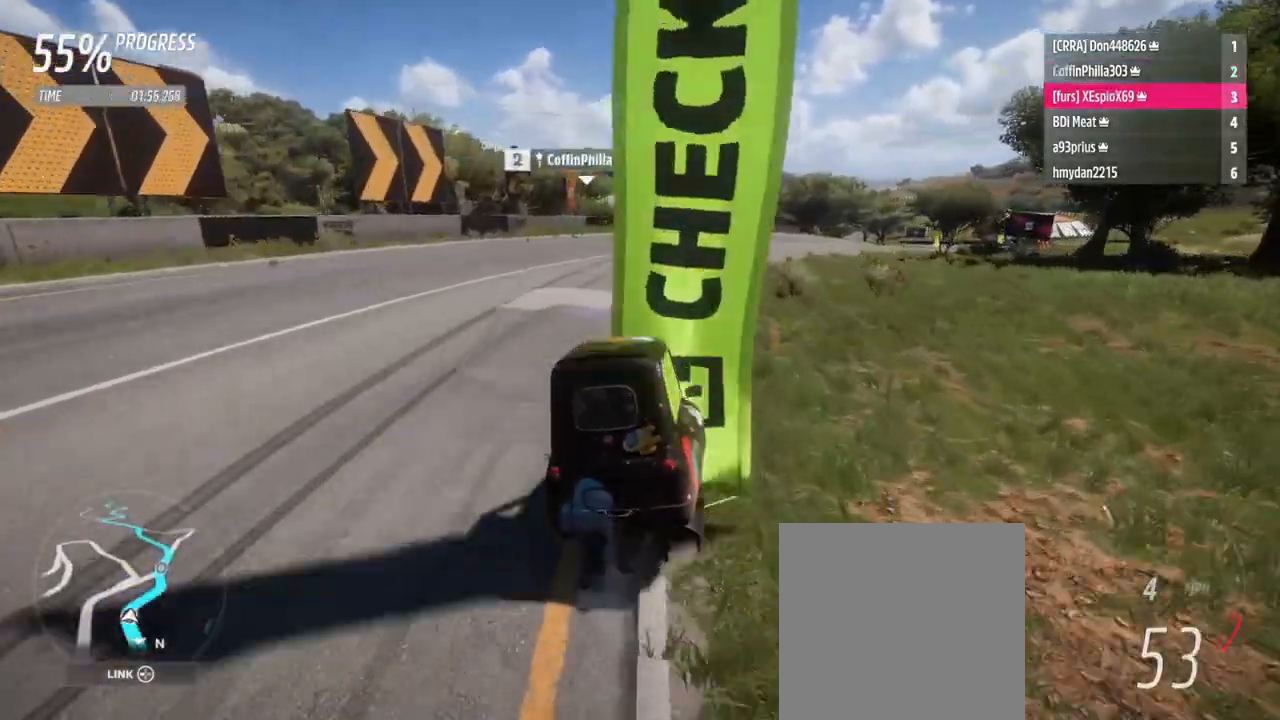
{"buttons": ["R2"], "left_stick": "right", "right_stick": "center"}
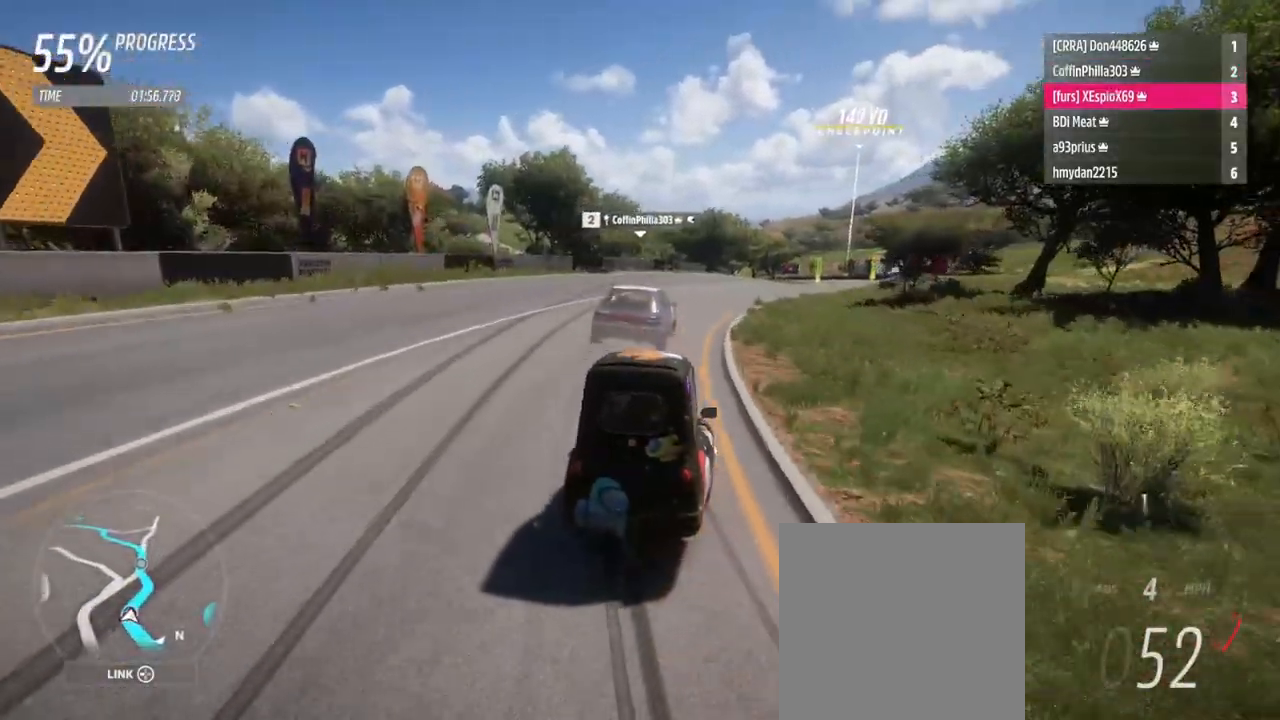
{"buttons": ["R2"], "left_stick": "right", "right_stick": "center", "events": [[183, "R2", "up"], [434, "R2", "down"]]}
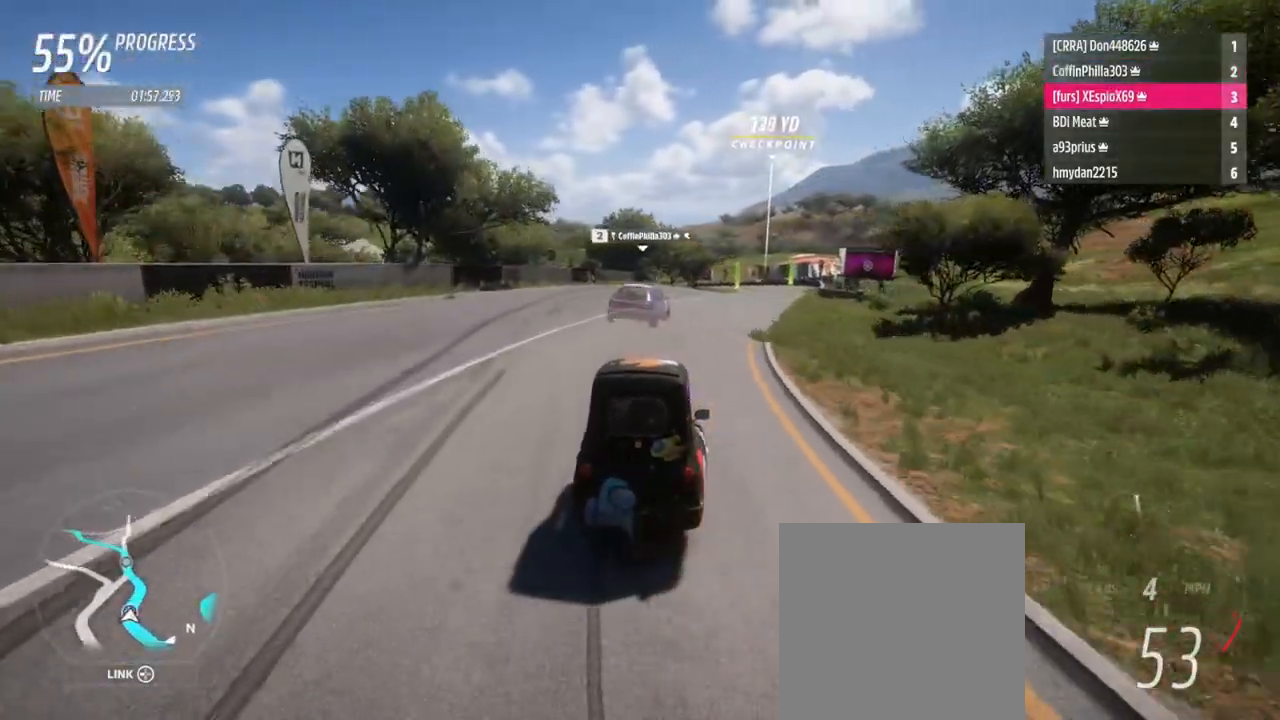
{"buttons": ["R2"], "left_stick": "right", "right_stick": "center", "events": []}
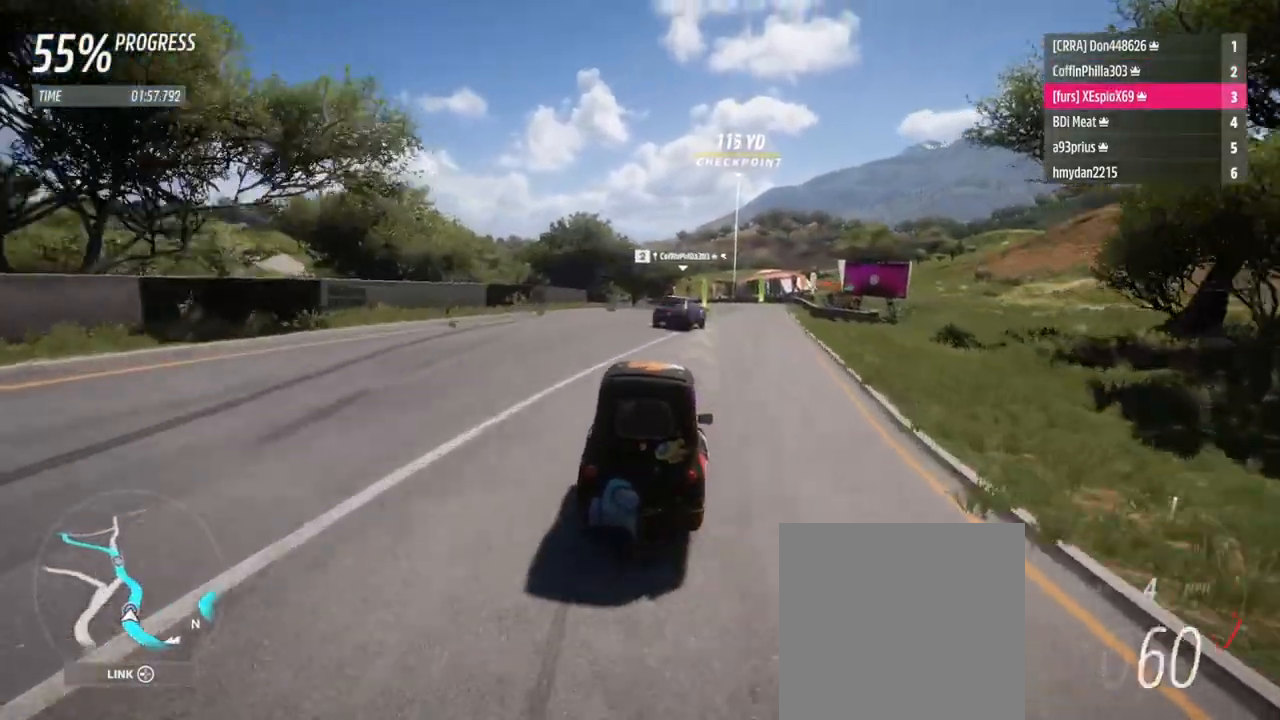
{"buttons": ["R2"], "left_stick": "right", "right_stick": "center", "events": [[300, "left_stick", "center"], [467, "left_stick", "right"]]}
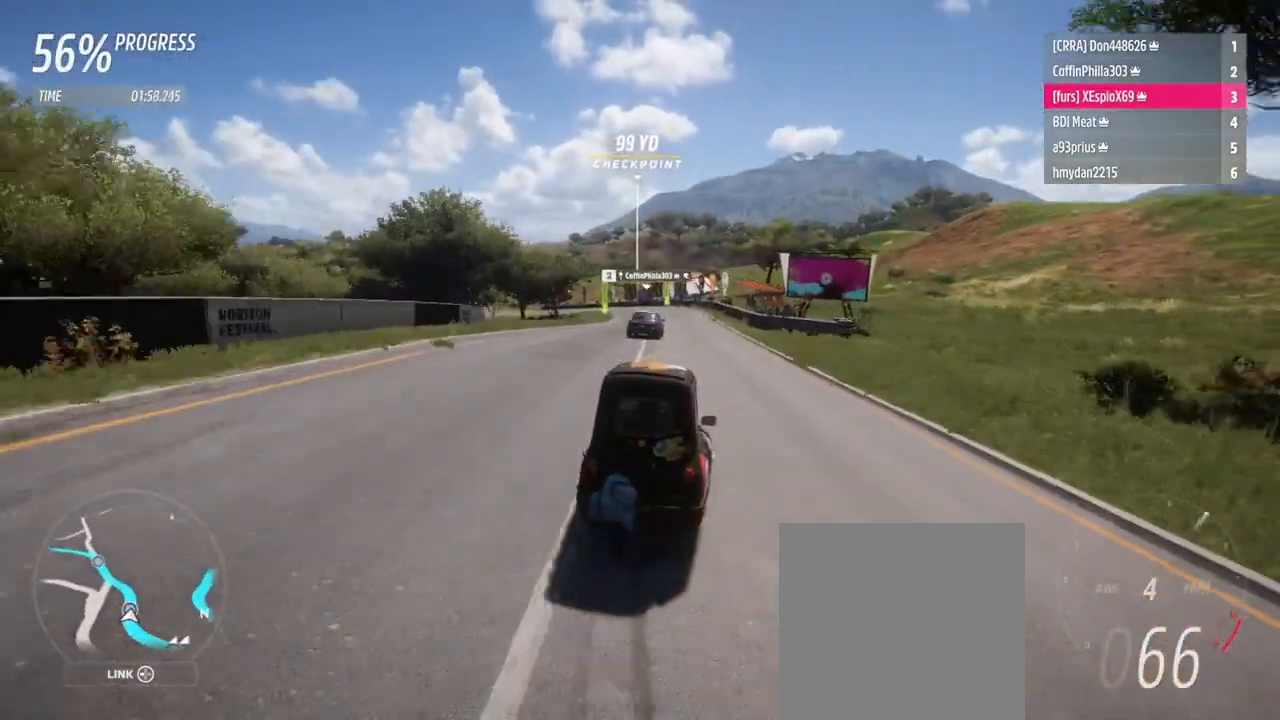
{"buttons": ["R2"], "left_stick": "right", "right_stick": "center", "events": [[134, "left_stick", "center"], [301, "left_stick", "left"], [484, "left_stick", "right"]]}
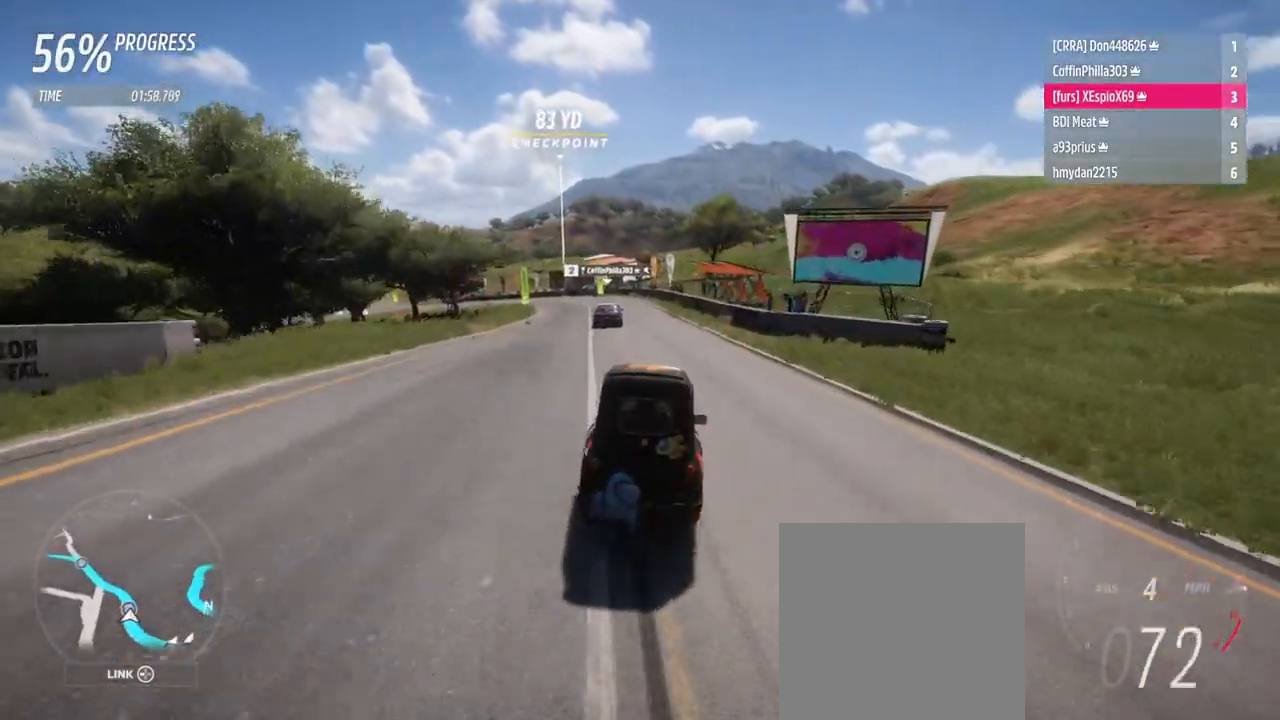
{"buttons": ["R2"], "left_stick": "left", "right_stick": "center", "events": [[67, "left_stick", "center"], [83, "R2", "up"], [117, "left_stick", "left"], [250, "left_stick", "center"], [367, "left_stick", "left"], [384, "R2", "down"]]}
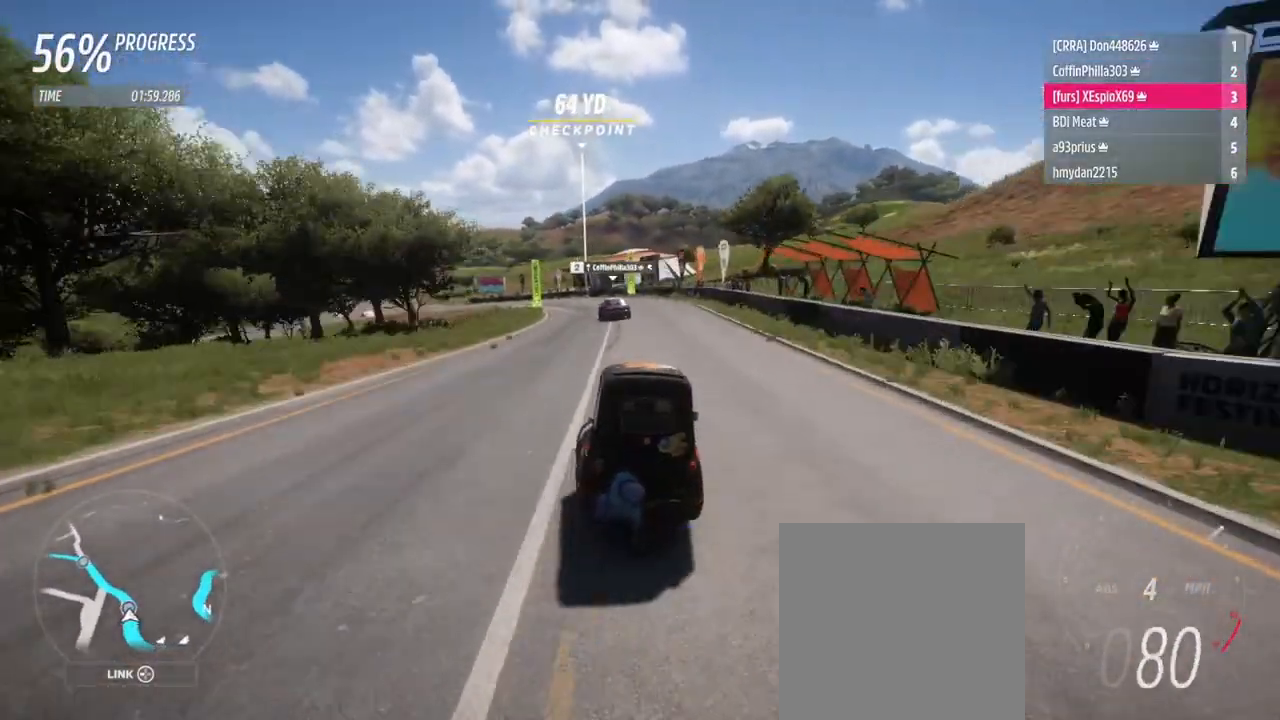
{"buttons": ["R2"], "left_stick": "center", "right_stick": "center", "events": [[317, "R2", "up"], [434, "R2", "down"], [501, "left_stick", "center"]]}
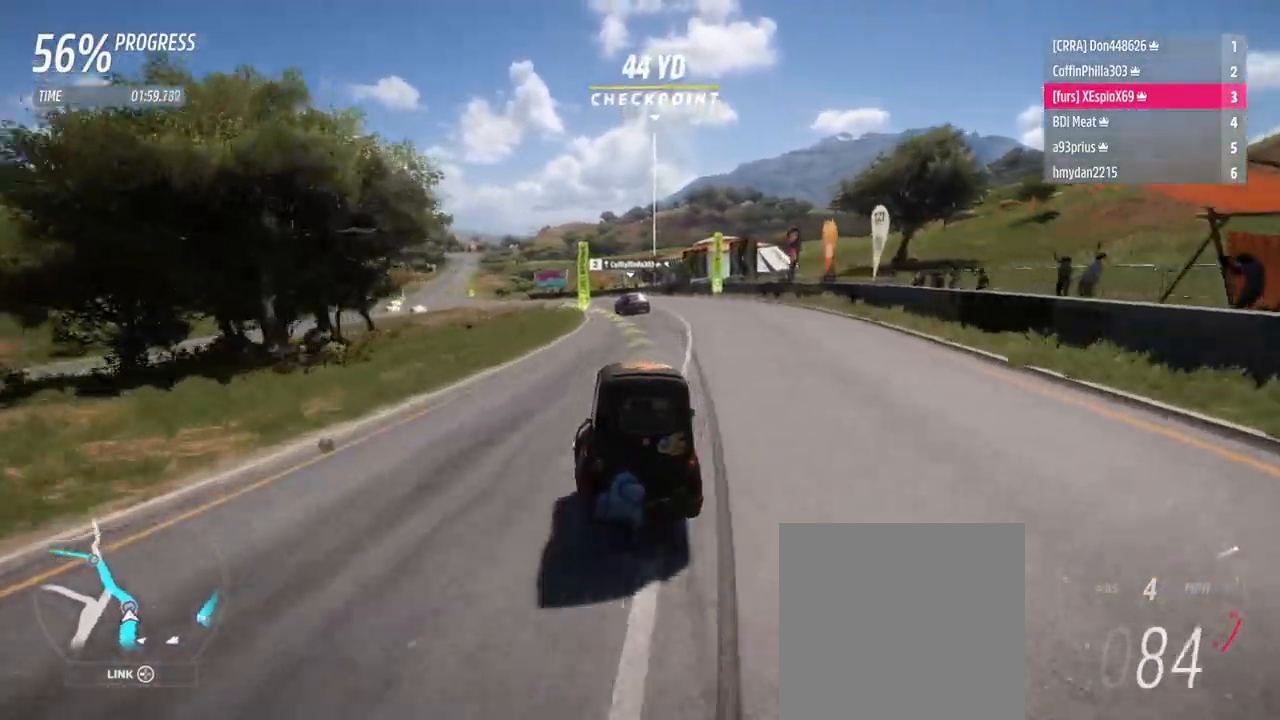
{"buttons": [], "left_stick": "left", "right_stick": "center", "events": [[16, "left_stick", "right"], [133, "left_stick", "left"], [317, "R2", "up"], [350, "L2", "down"], [434, "L2", "up"]]}
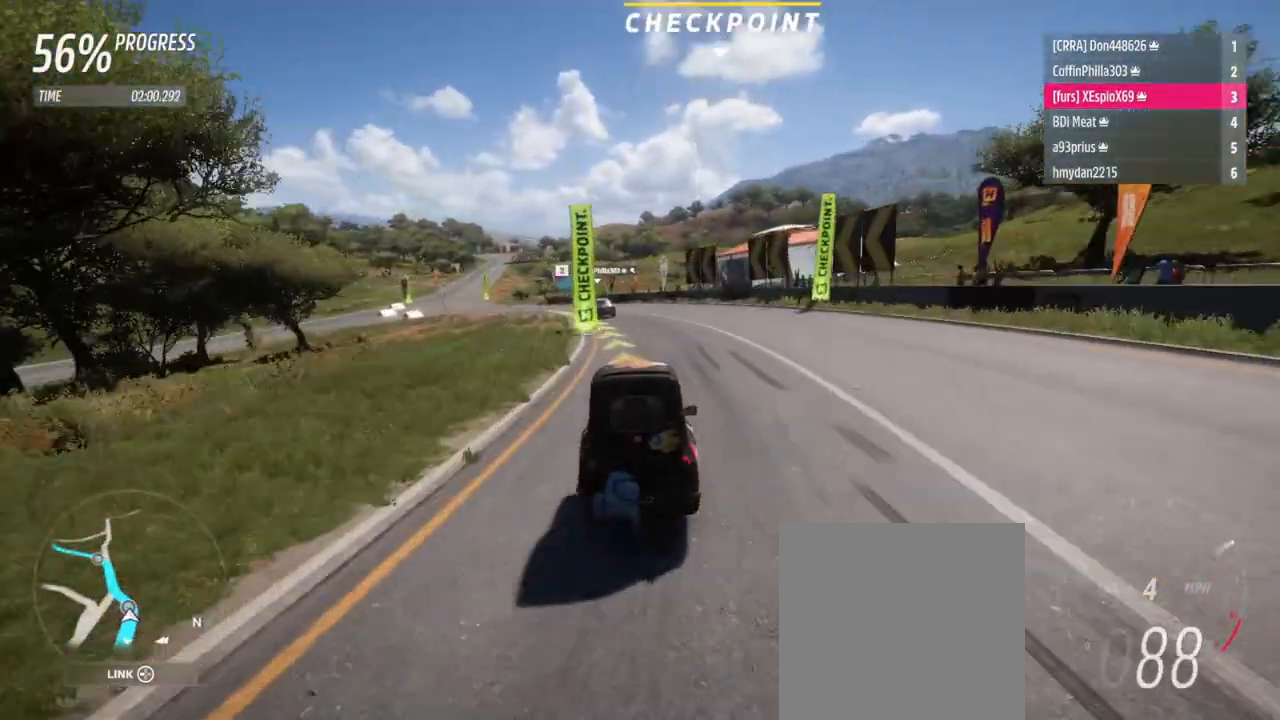
{"buttons": [], "left_stick": "left", "right_stick": "center", "events": []}
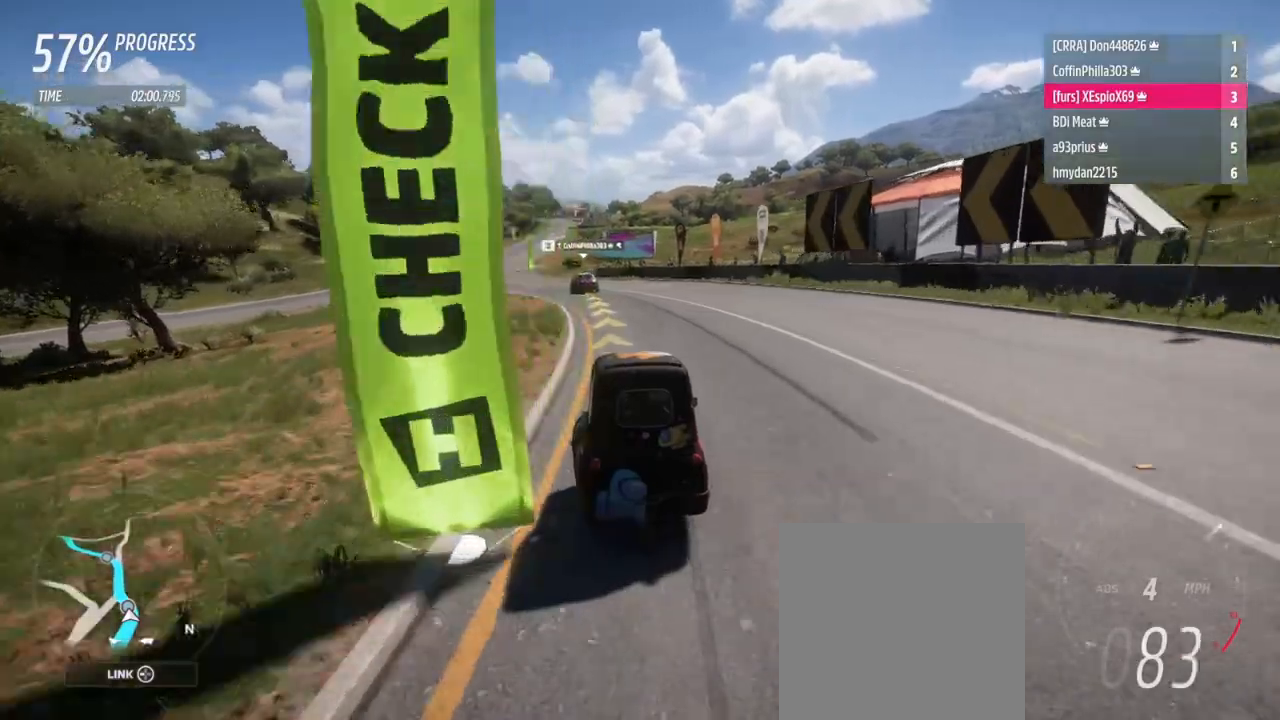
{"buttons": ["R2"], "left_stick": "left", "right_stick": "center", "events": [[33, "R2", "down"]]}
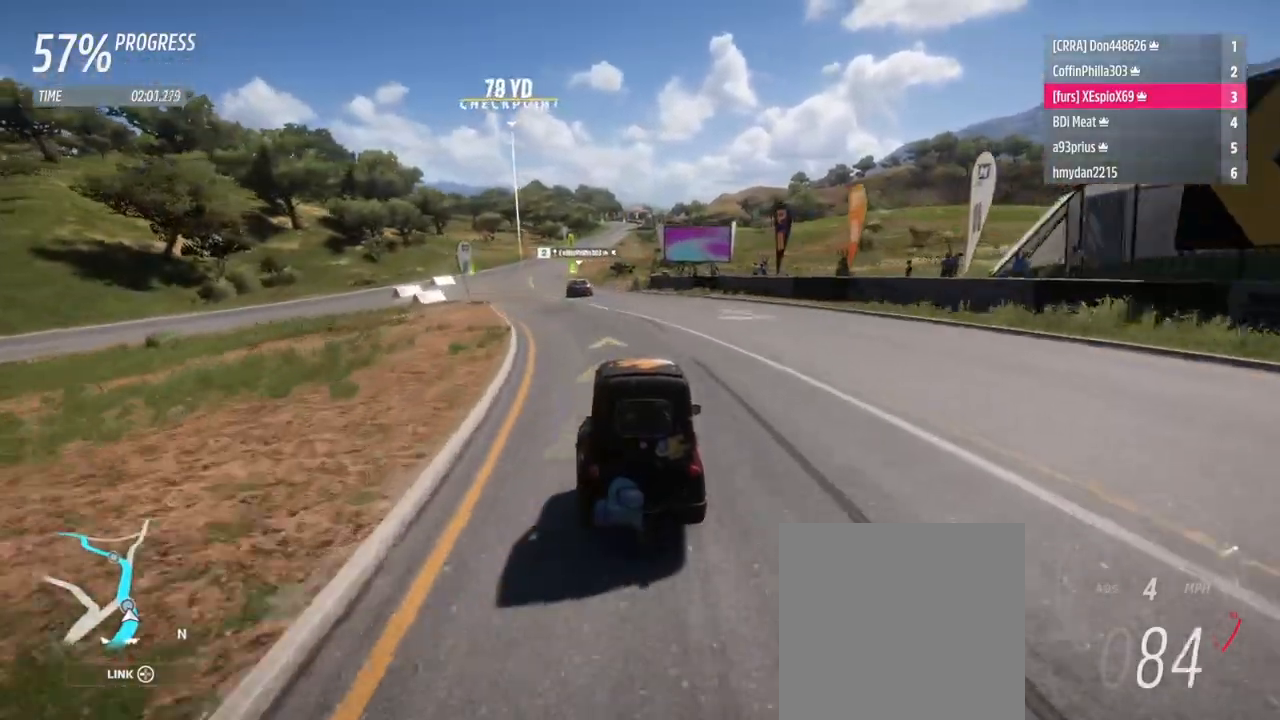
{"buttons": ["R2"], "left_stick": "left", "right_stick": "center", "events": []}
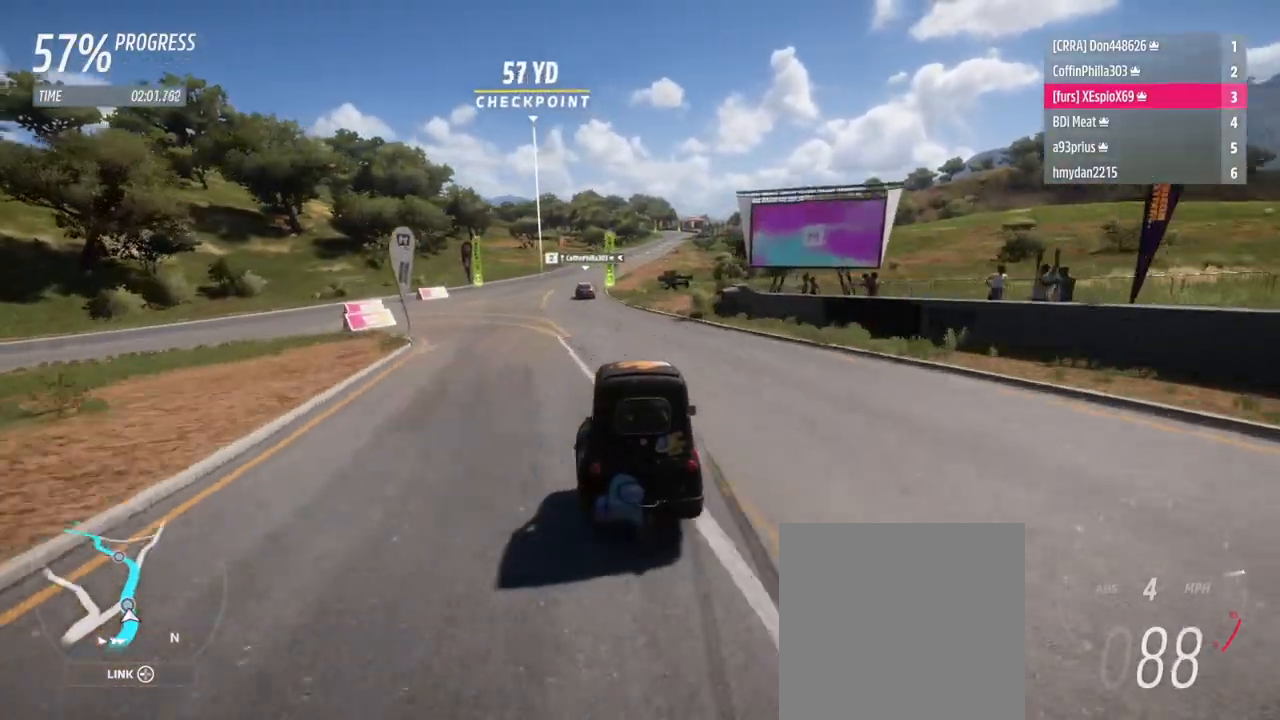
{"buttons": ["R2"], "left_stick": "right", "right_stick": "center", "events": [[167, "left_stick", "center"], [233, "B", "down"], [267, "B", "up"], [384, "left_stick", "right"]]}